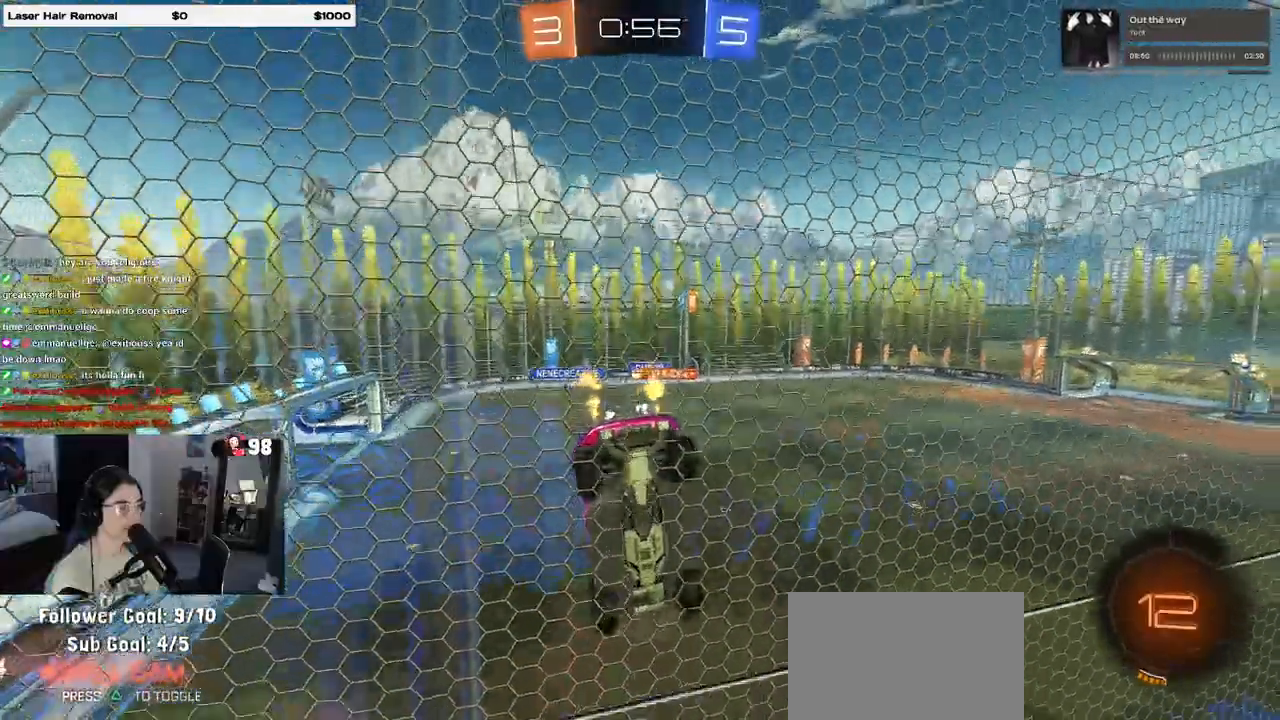
Gameplay with a controller (PlayStation layout); each line is a JSON object with the inputs held at the frame after it. "events" lists button and stick changes between this image and that frame as [ms after this image, input, new state], when the widget could be followed in between. Not read: R2.
{"buttons": [], "left_stick": "center", "right_stick": "center", "events": [[17, "left_stick", "left"], [433, "left_stick", "center"]]}
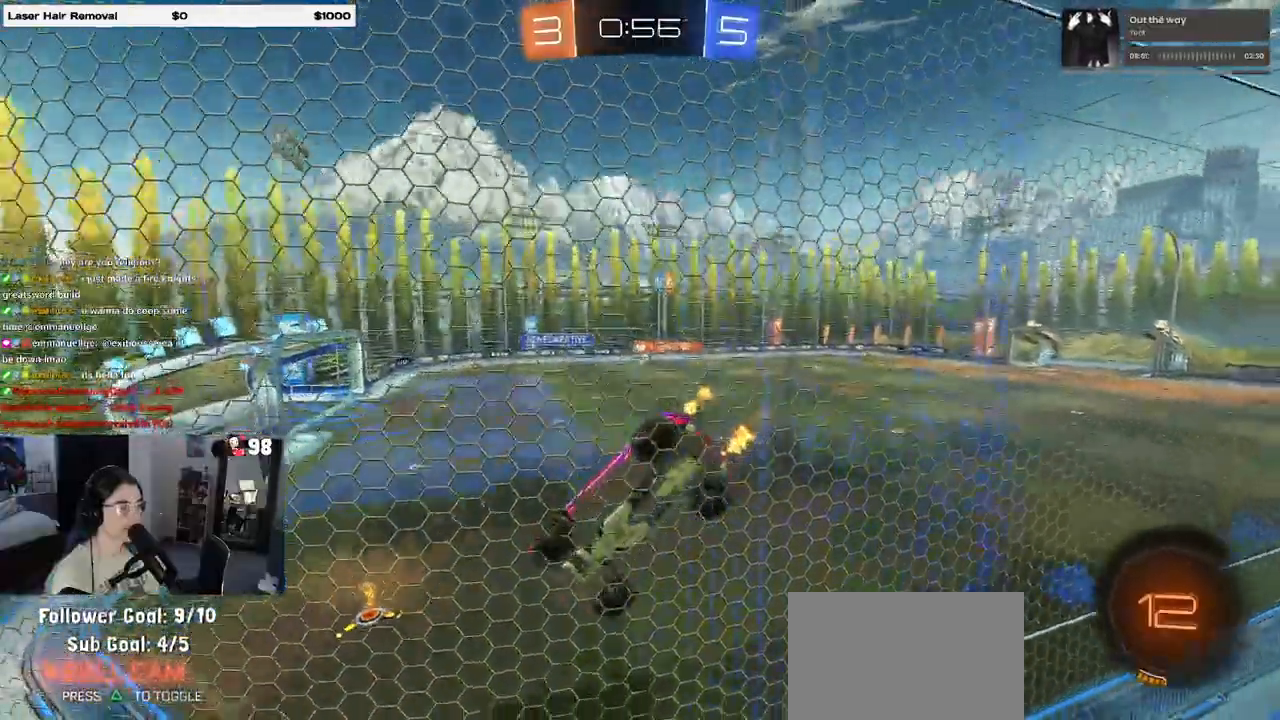
{"buttons": [], "left_stick": "right", "right_stick": "center", "events": [[450, "left_stick", "right"]]}
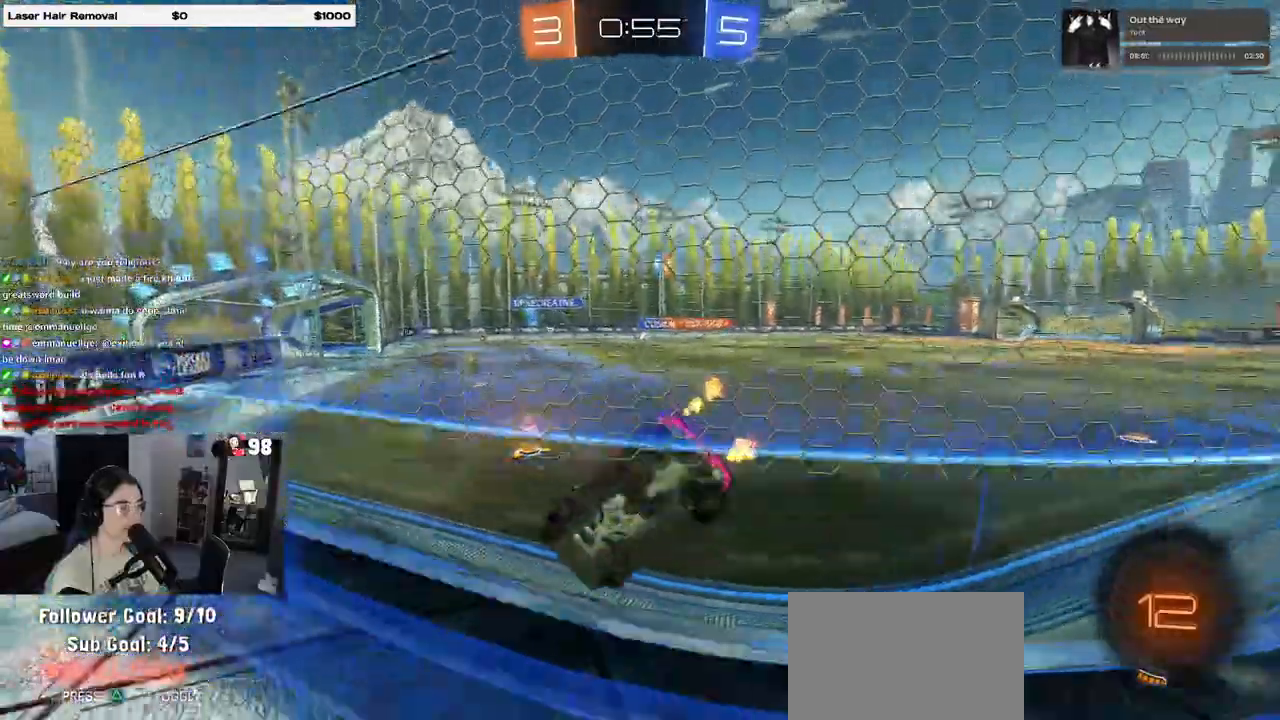
{"buttons": ["R1"], "left_stick": "center", "right_stick": "center", "events": [[50, "R1", "down"], [217, "left_stick", "center"], [333, "left_stick", "right"], [483, "left_stick", "center"]]}
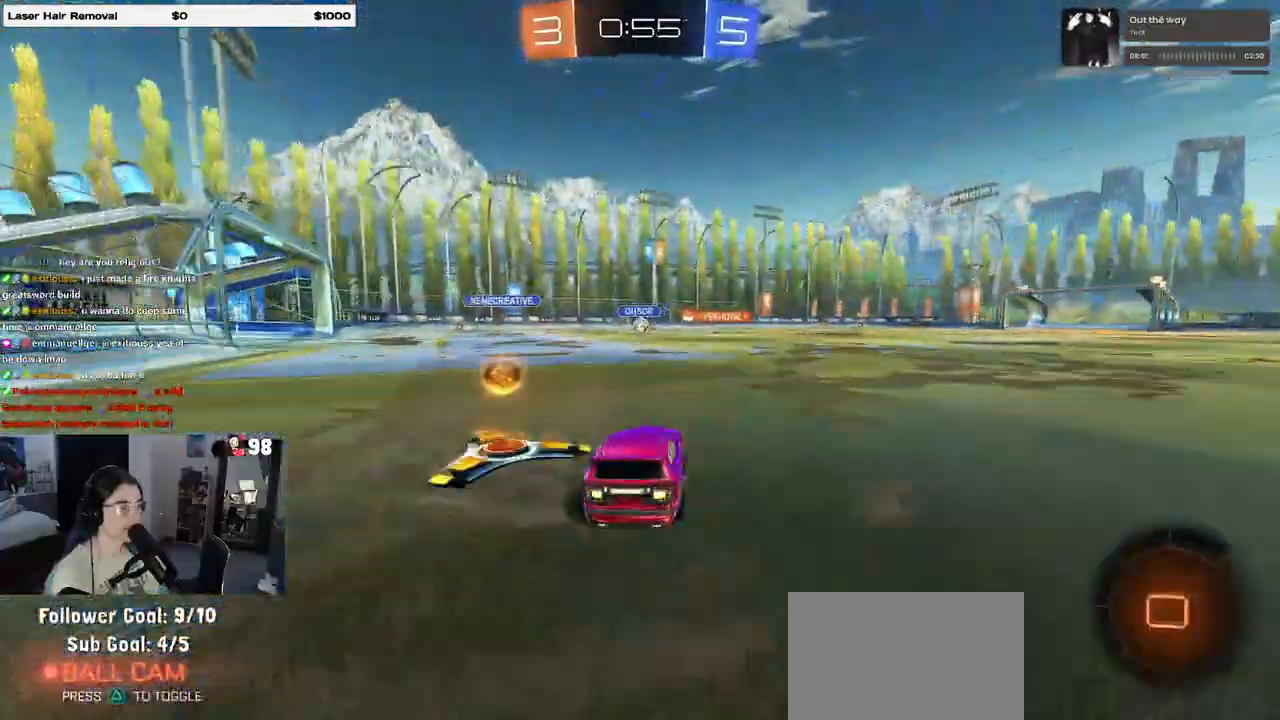
{"buttons": ["R1"], "left_stick": "center", "right_stick": "center", "events": [[300, "left_stick", "right"], [450, "left_stick", "center"]]}
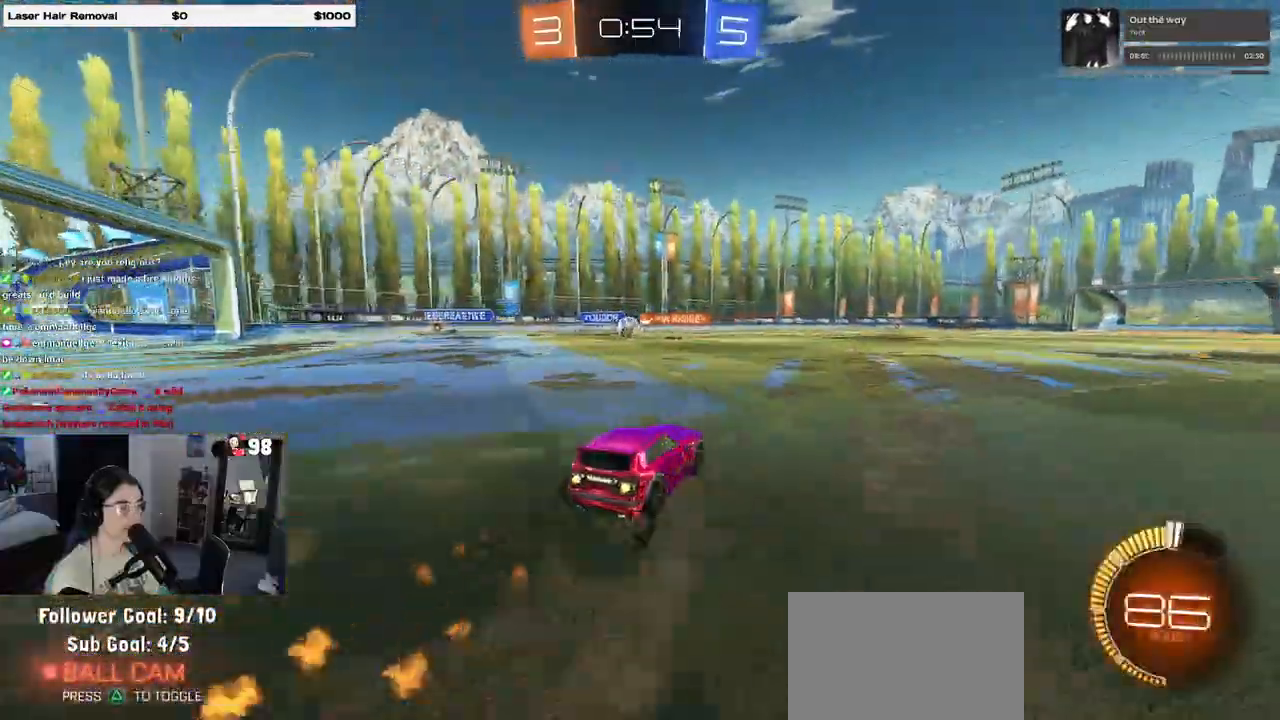
{"buttons": [], "left_stick": "center", "right_stick": "center", "events": [[100, "R1", "up"]]}
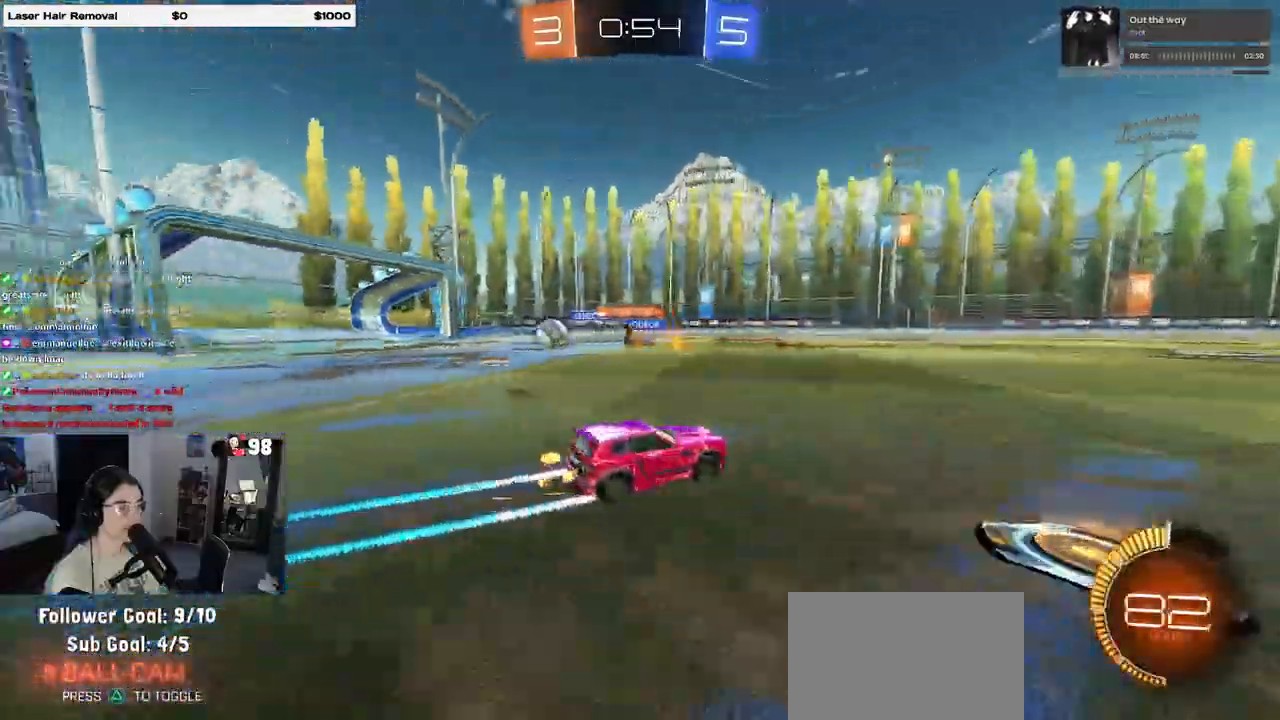
{"buttons": [], "left_stick": "center", "right_stick": "center", "events": []}
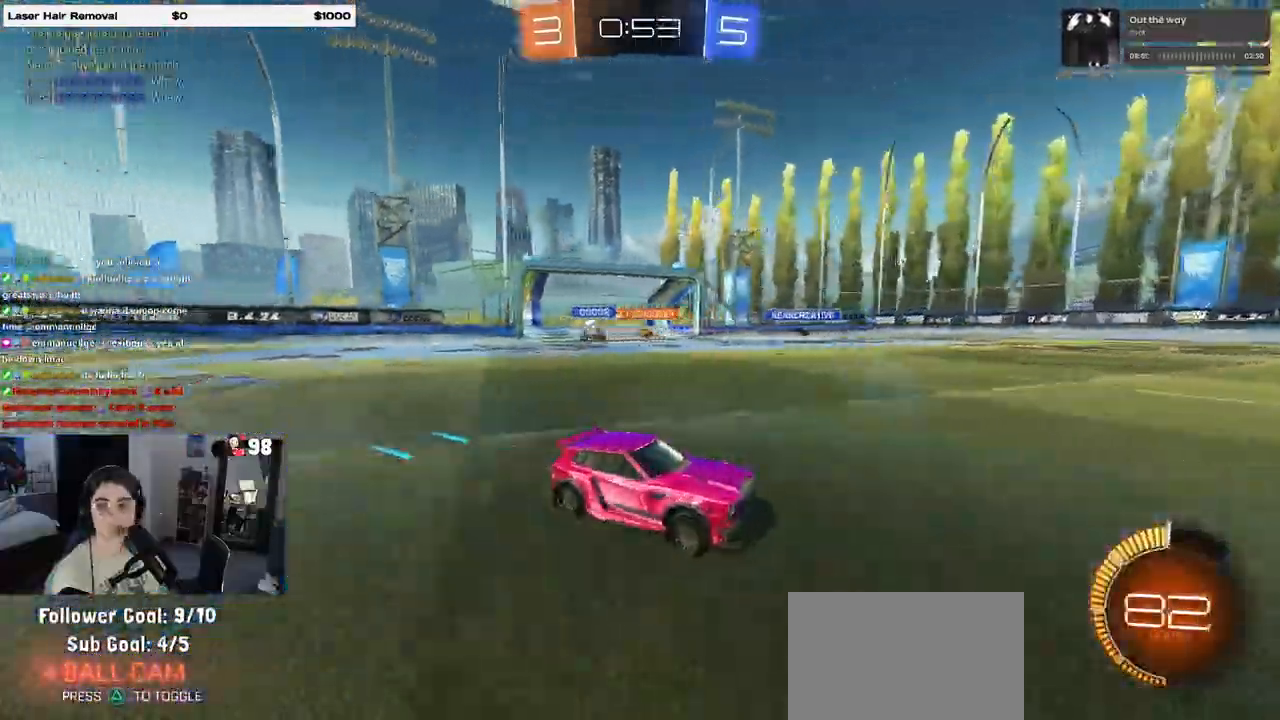
{"buttons": [], "left_stick": "center", "right_stick": "center", "events": []}
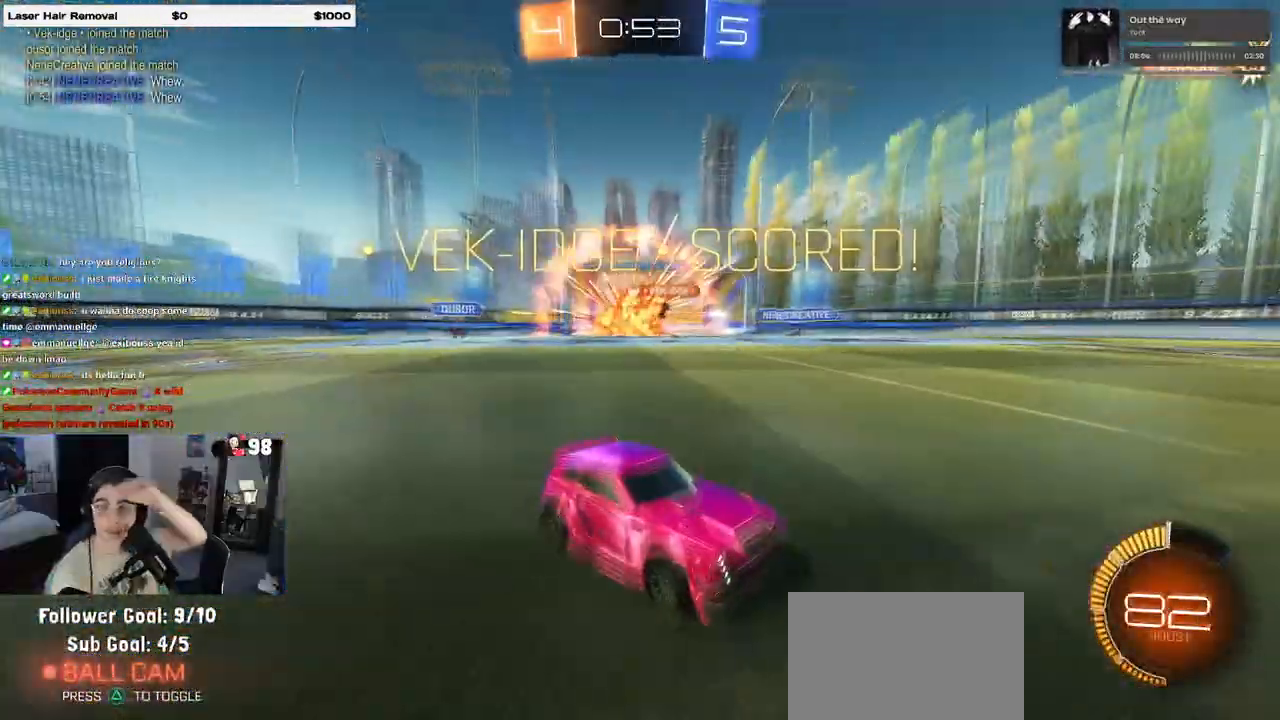
{"buttons": [], "left_stick": "center", "right_stick": "center", "events": []}
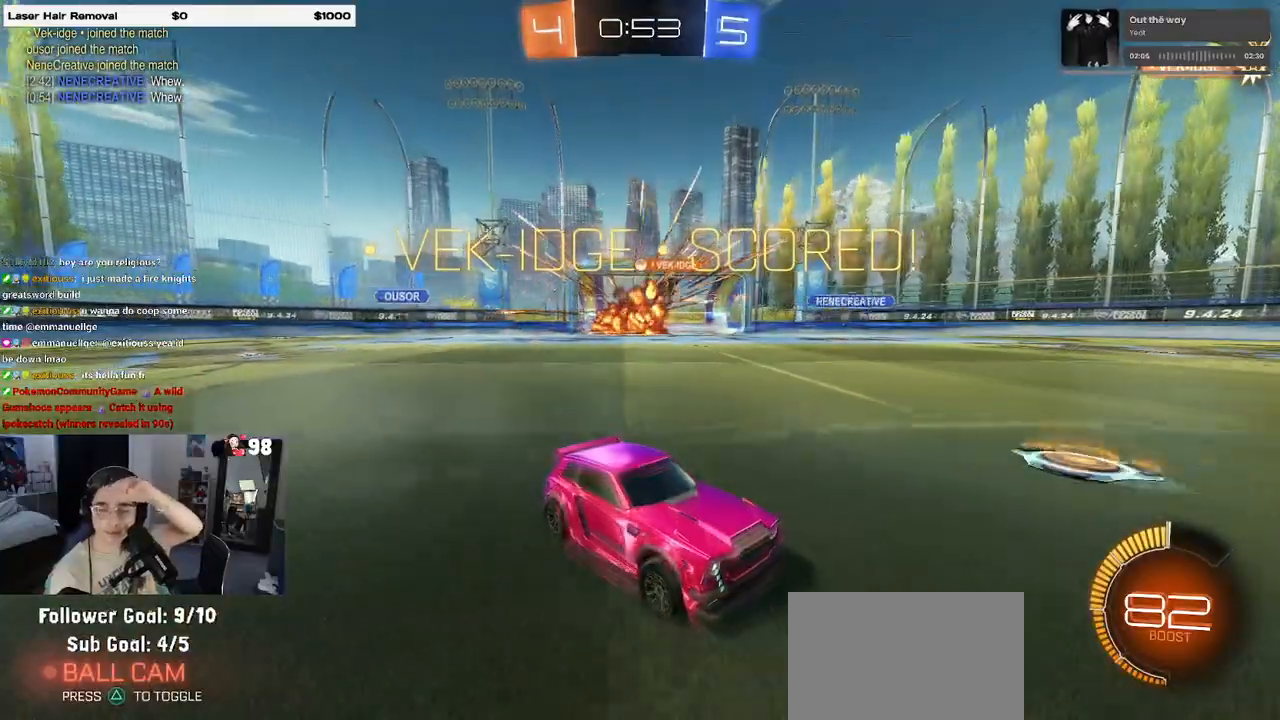
{"buttons": [], "left_stick": "center", "right_stick": "center", "events": []}
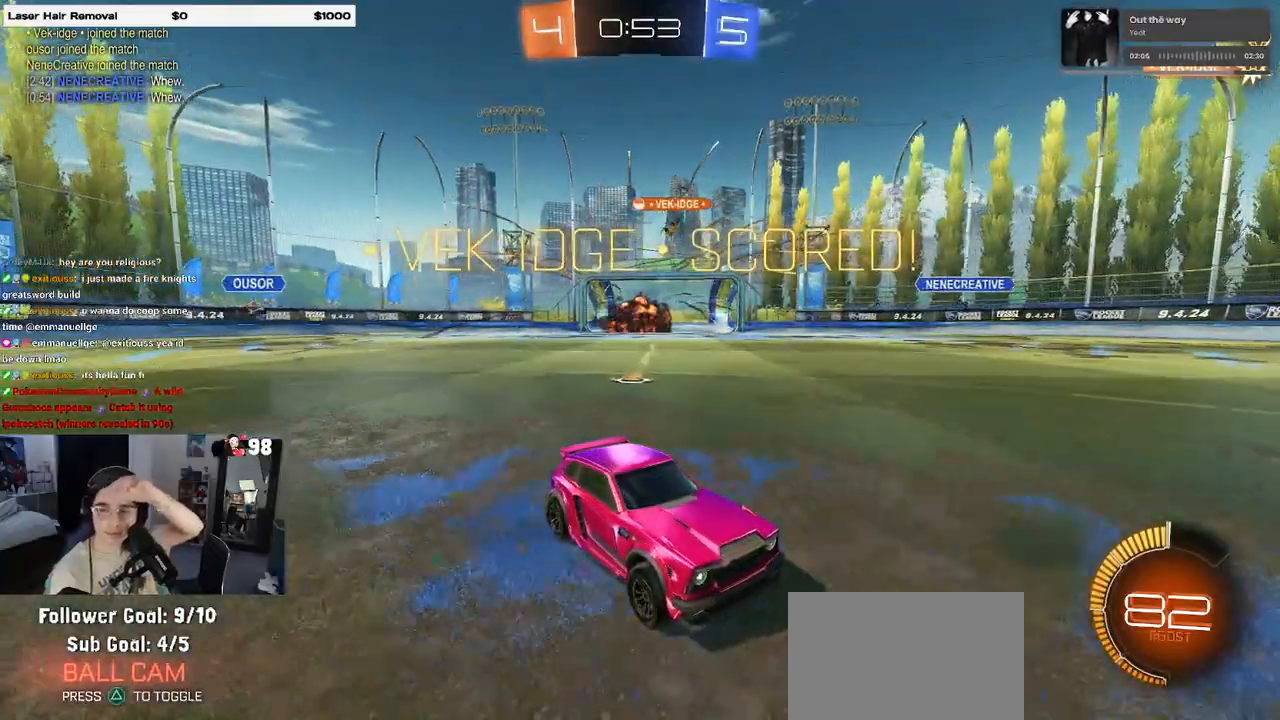
{"buttons": [], "left_stick": "center", "right_stick": "center", "events": []}
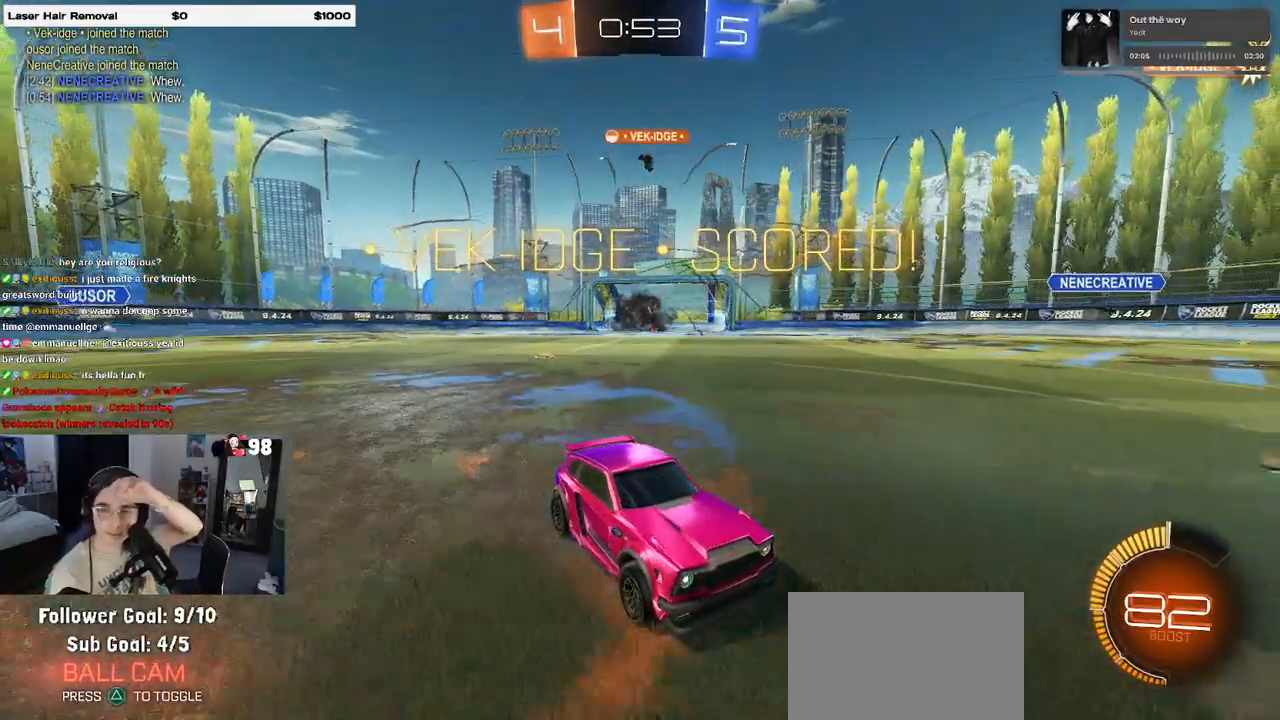
{"buttons": [], "left_stick": "center", "right_stick": "center", "events": []}
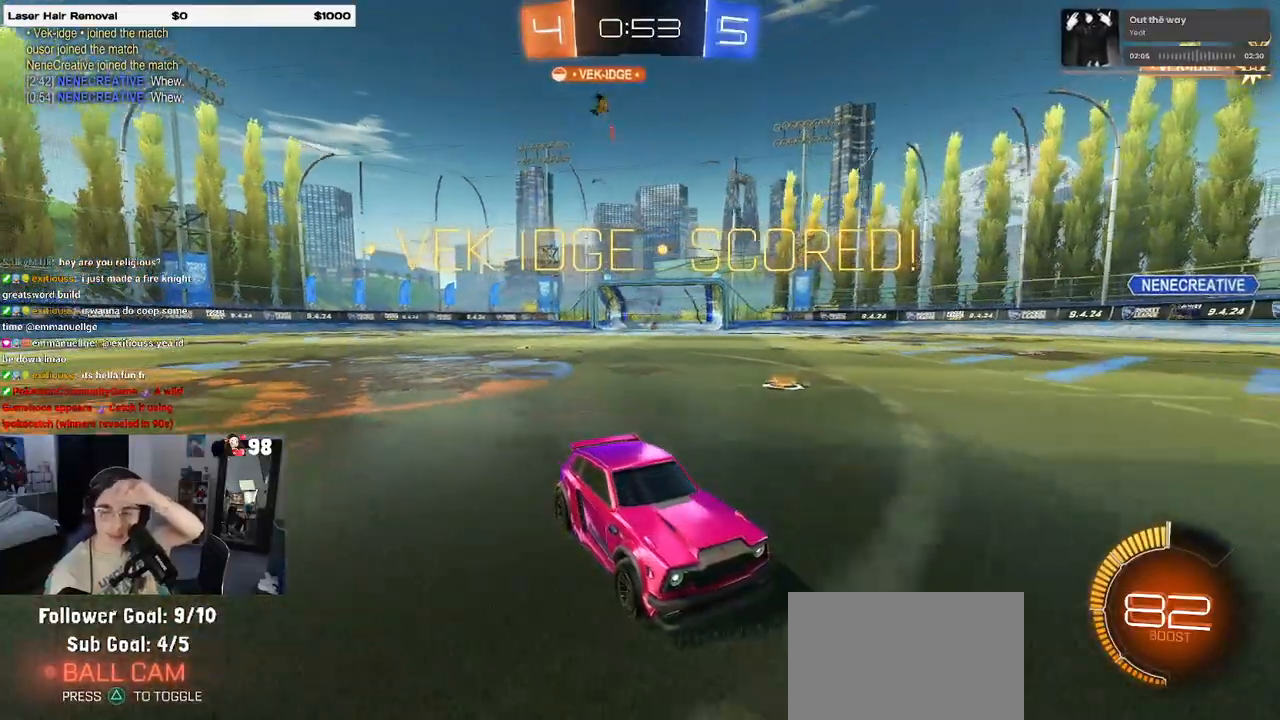
{"buttons": [], "left_stick": "center", "right_stick": "center", "events": []}
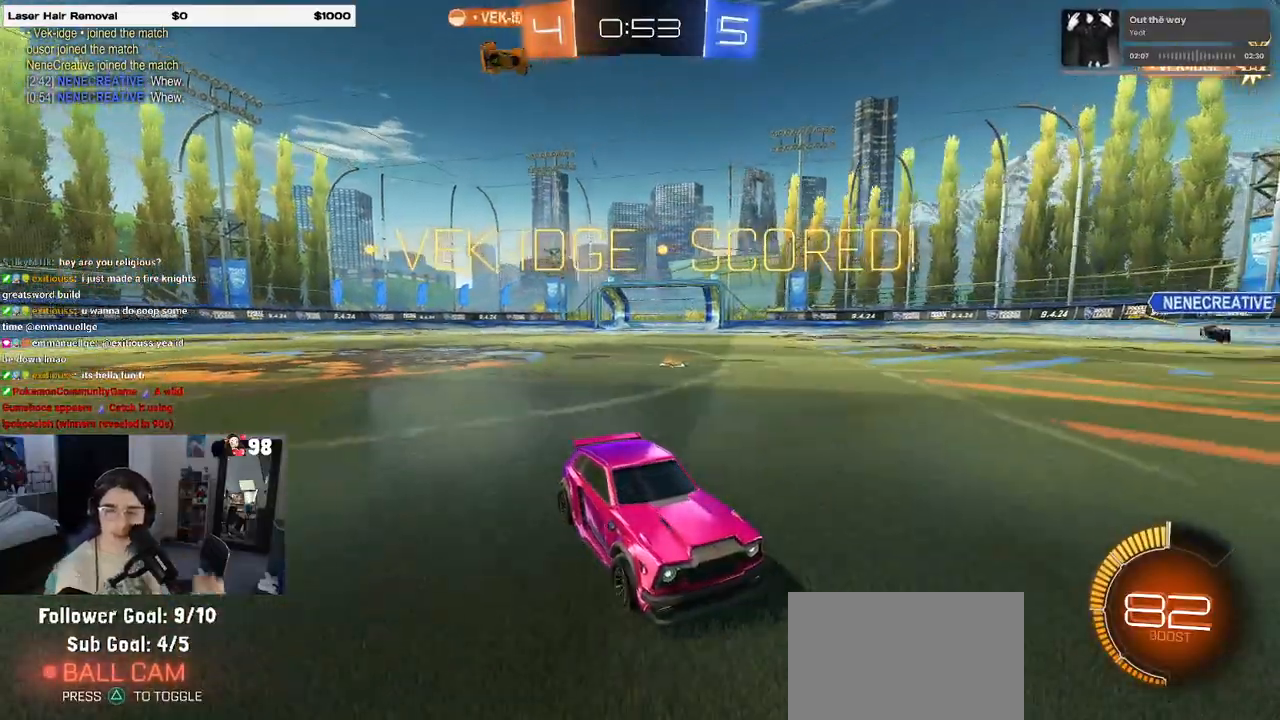
{"buttons": [], "left_stick": "center", "right_stick": "center", "events": []}
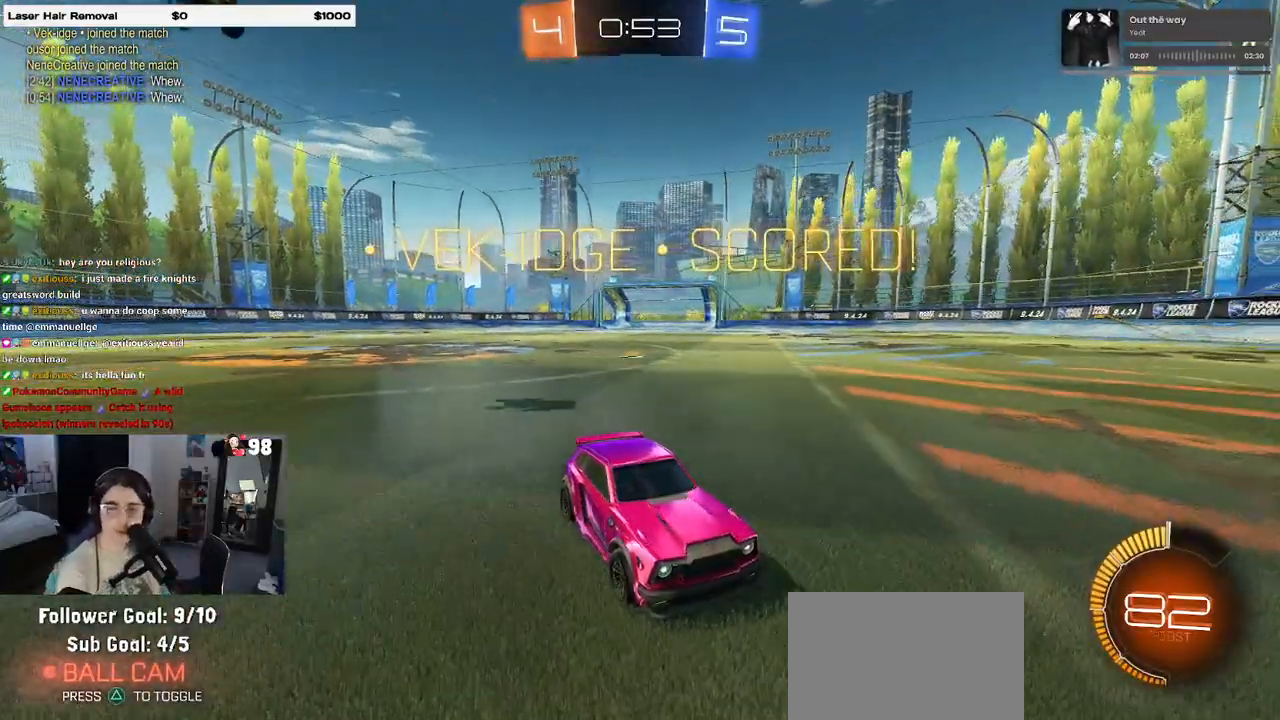
{"buttons": ["CROSS"], "left_stick": "center", "right_stick": "center", "events": [[433, "CROSS", "down"]]}
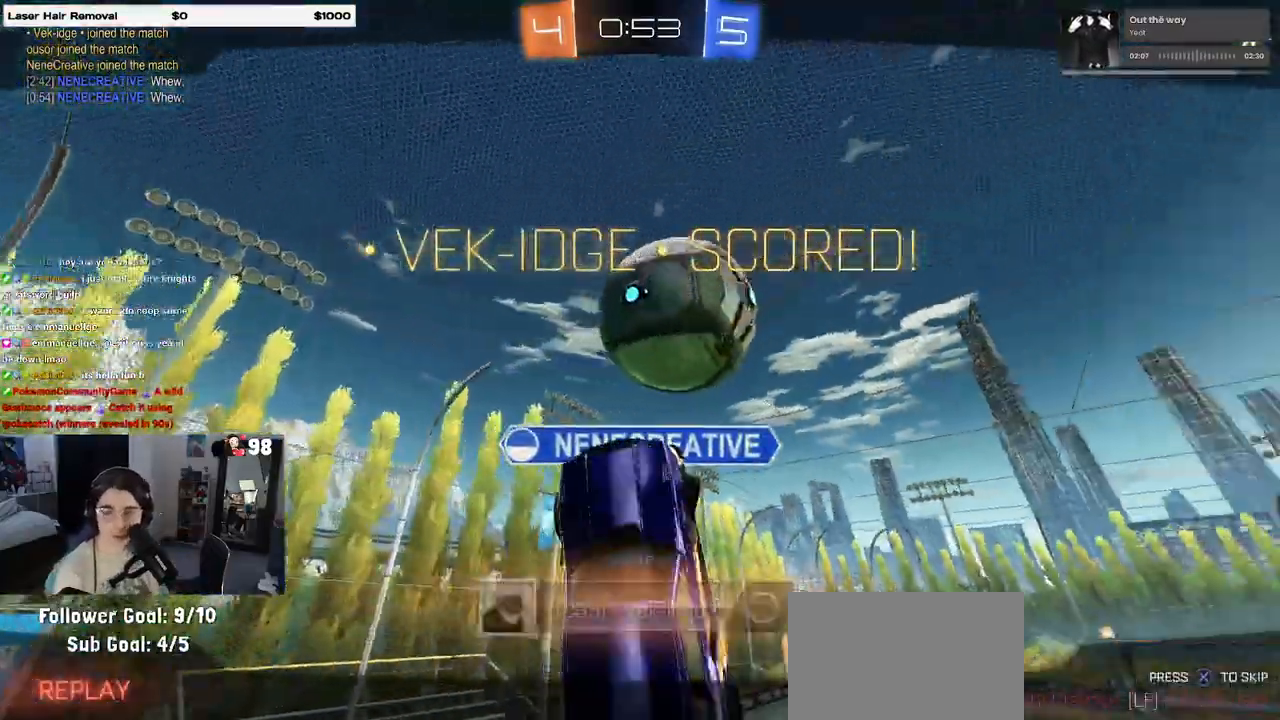
{"buttons": [], "left_stick": "center", "right_stick": "center", "events": [[83, "CROSS", "up"], [167, "CROSS", "down"], [283, "CROSS", "up"], [367, "CROSS", "down"], [500, "CROSS", "up"]]}
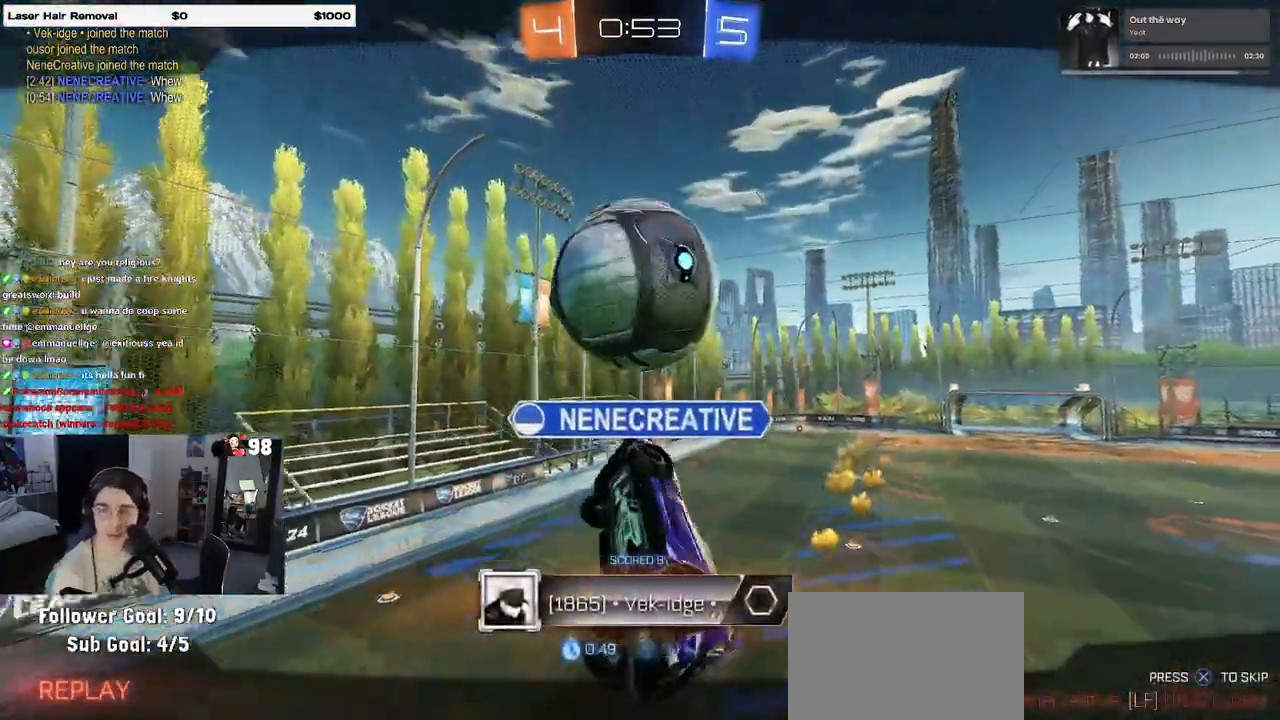
{"buttons": [], "left_stick": "center", "right_stick": "center", "events": [[83, "CROSS", "down"], [217, "CROSS", "up"]]}
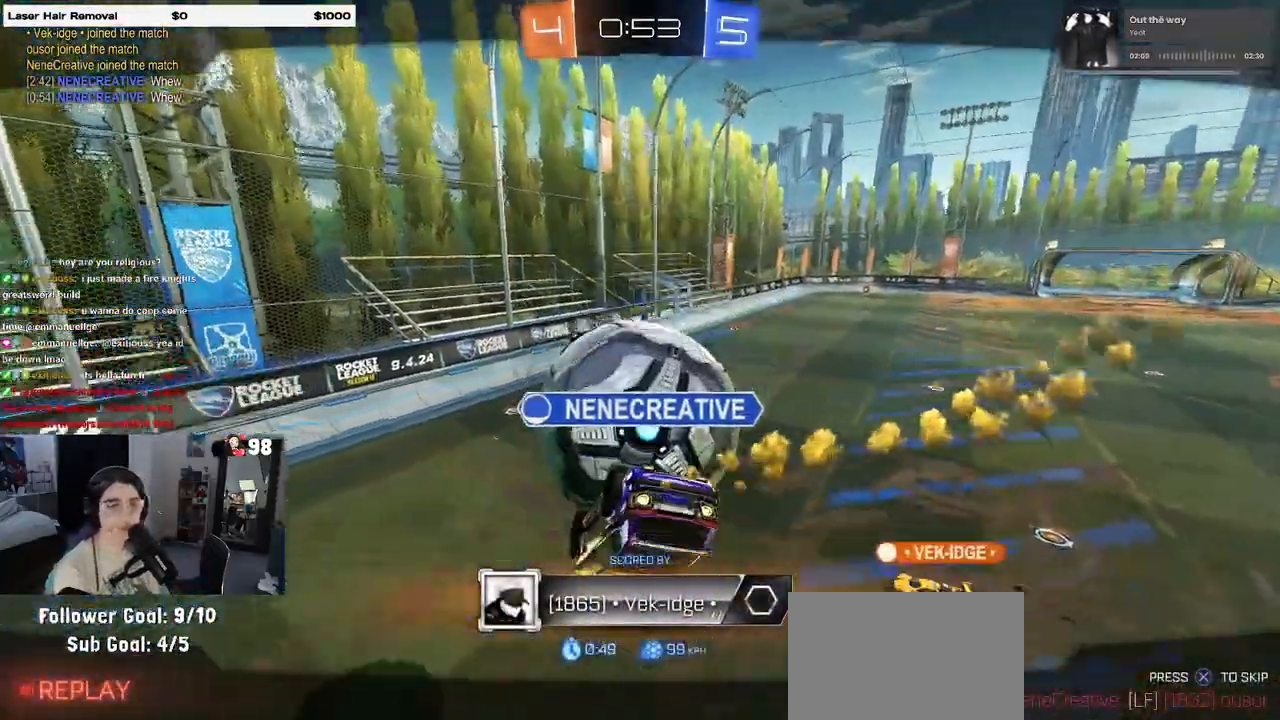
{"buttons": ["R3"], "left_stick": "center", "right_stick": "right", "events": [[50, "R3", "down"], [50, "right_stick", "up-right"], [183, "right_stick", "right"]]}
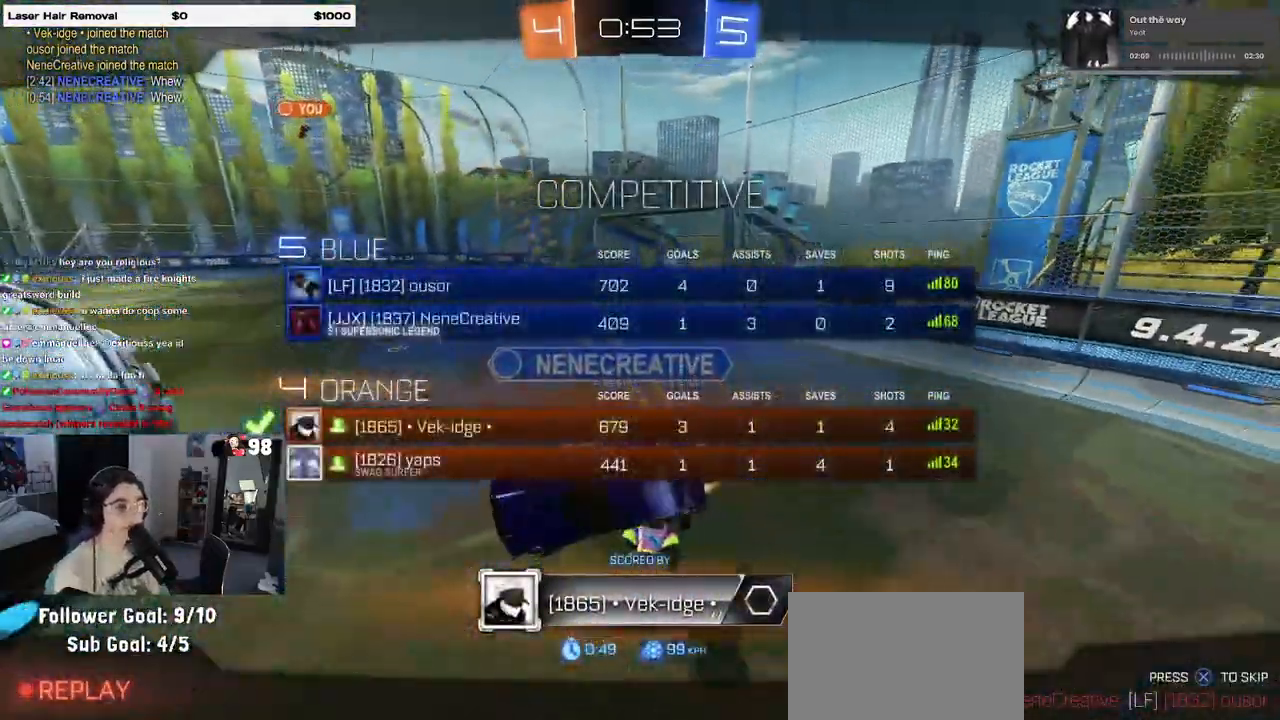
{"buttons": ["R3"], "left_stick": "center", "right_stick": "center", "events": [[100, "right_stick", "center"]]}
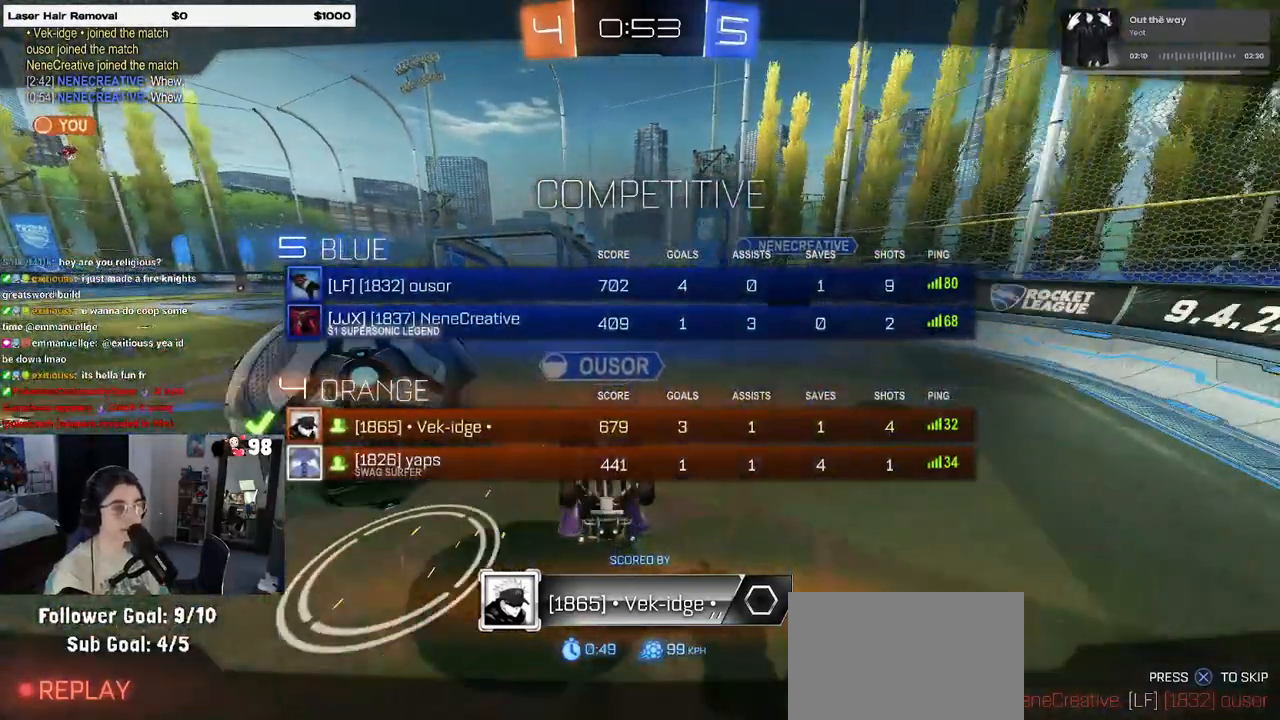
{"buttons": ["R3"], "left_stick": "center", "right_stick": "center", "events": []}
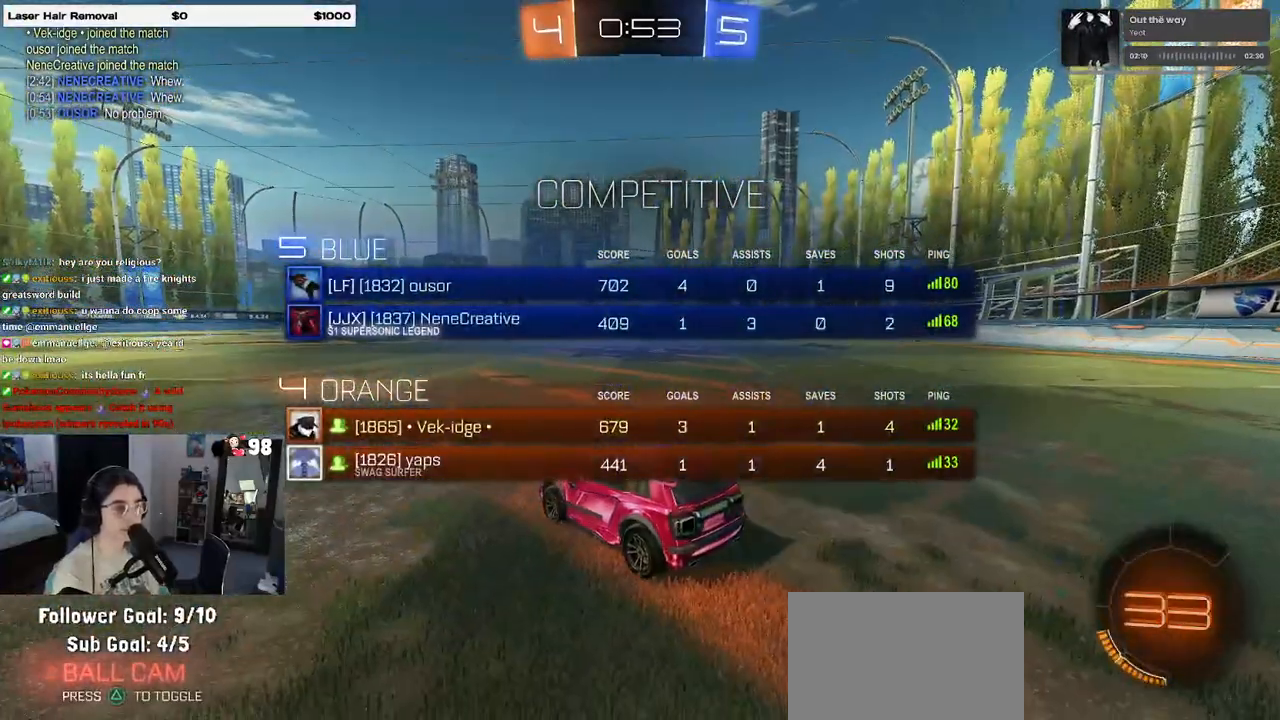
{"buttons": [], "left_stick": "center", "right_stick": "center", "events": [[133, "R3", "up"], [133, "right_stick", "right"], [233, "right_stick", "center"], [350, "CROSS", "down"], [450, "CROSS", "up"]]}
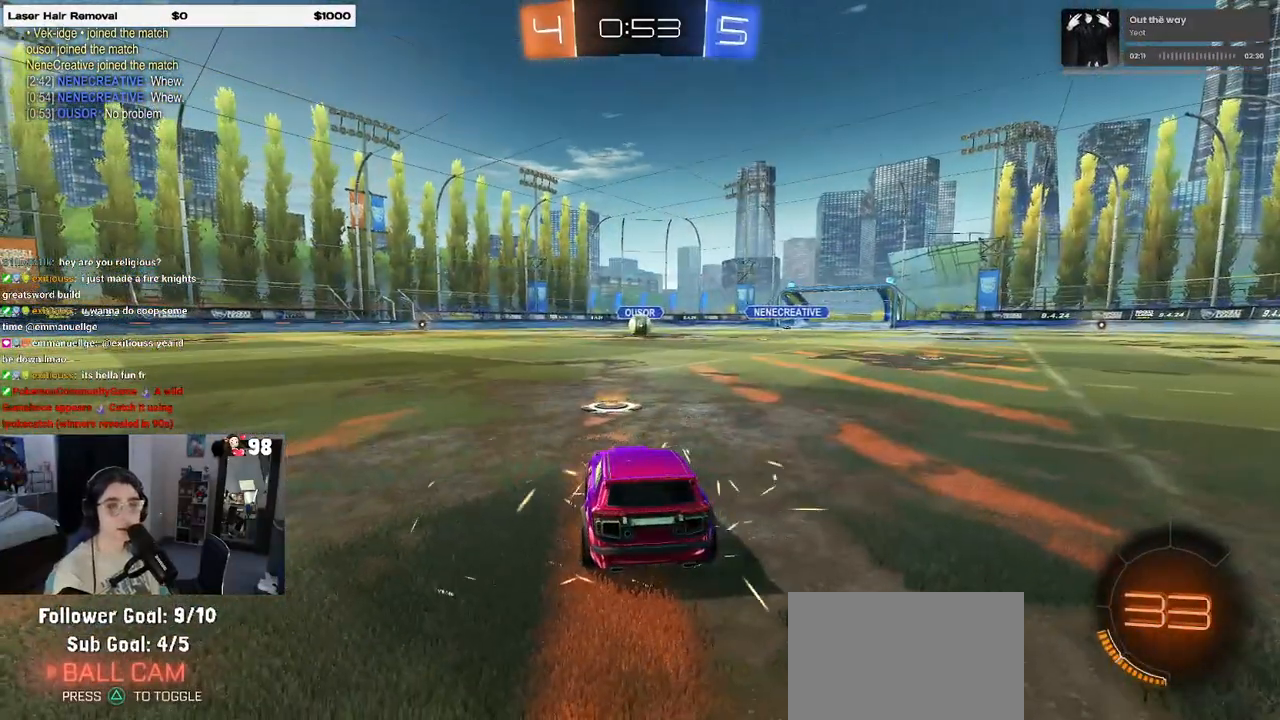
{"buttons": [], "left_stick": "center", "right_stick": "center", "events": []}
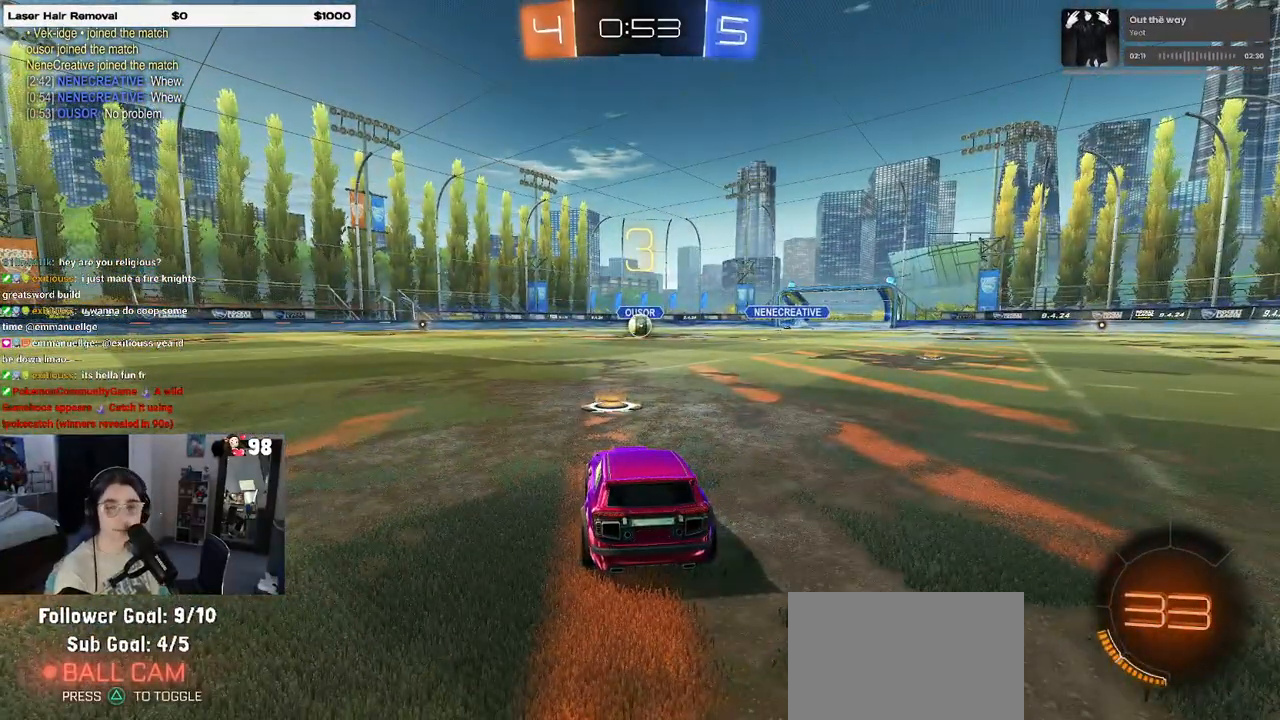
{"buttons": [], "left_stick": "center", "right_stick": "center", "events": []}
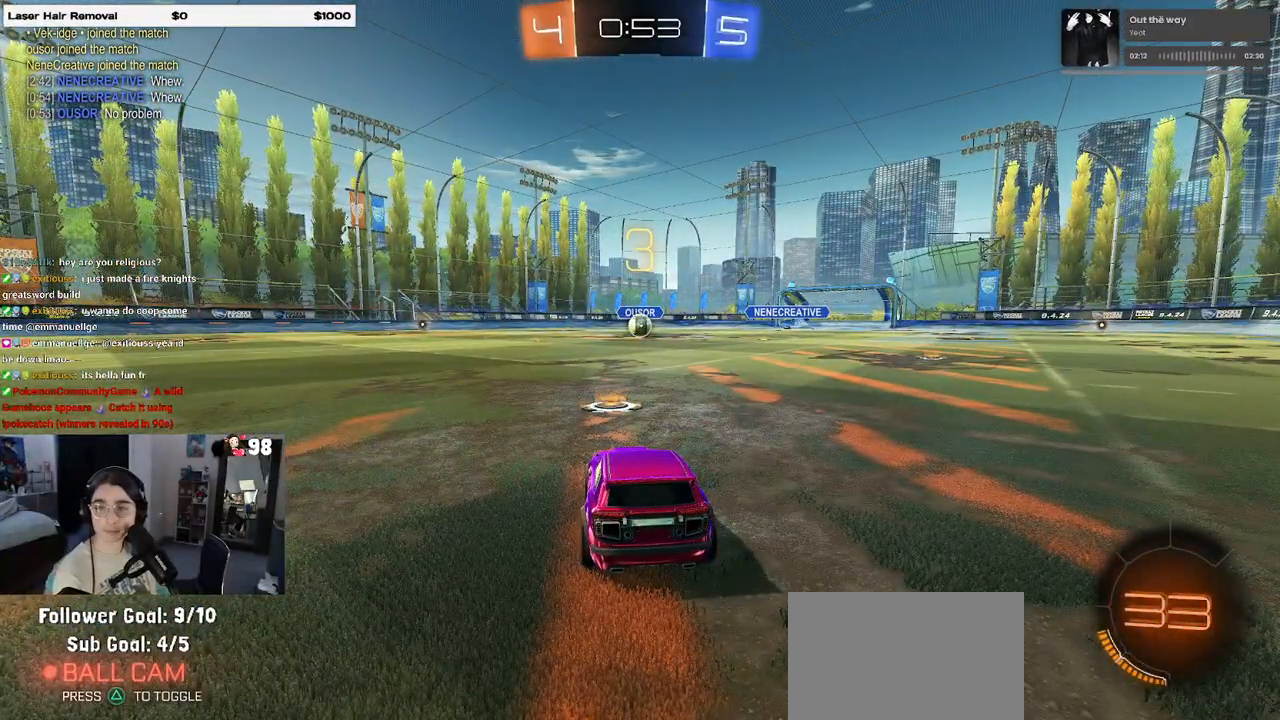
{"buttons": [], "left_stick": "center", "right_stick": "center", "events": []}
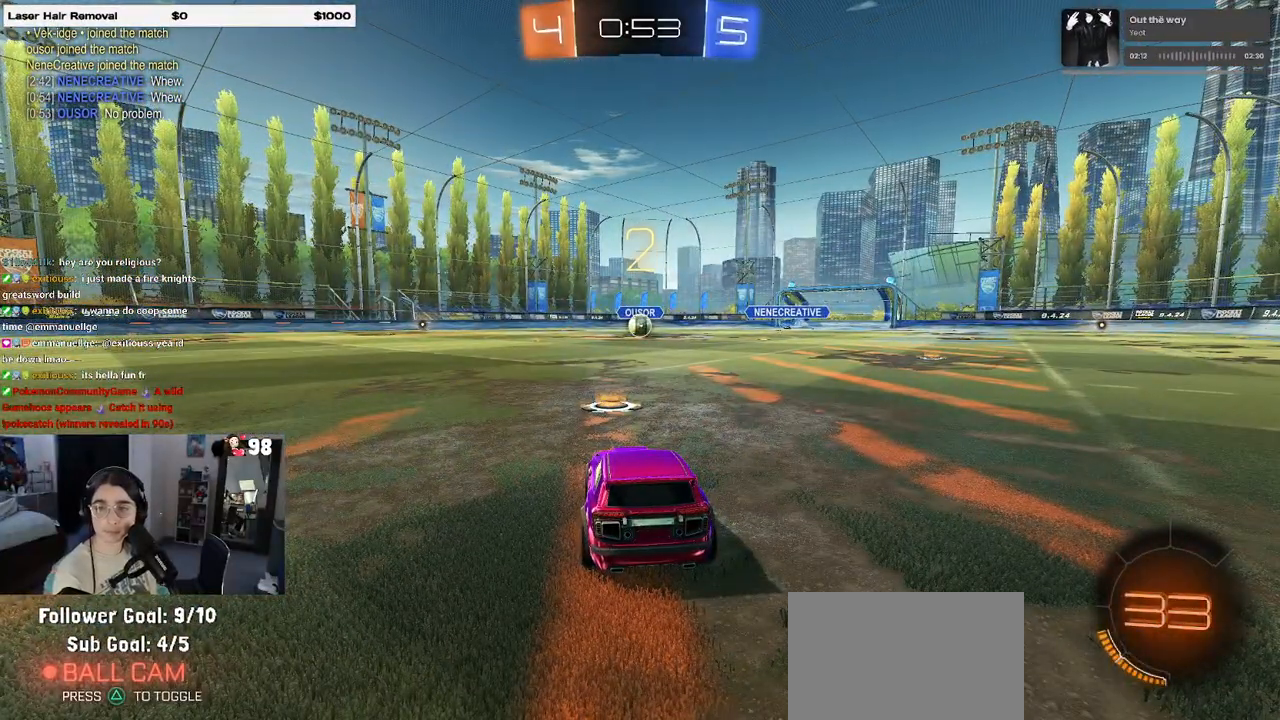
{"buttons": [], "left_stick": "center", "right_stick": "center", "events": []}
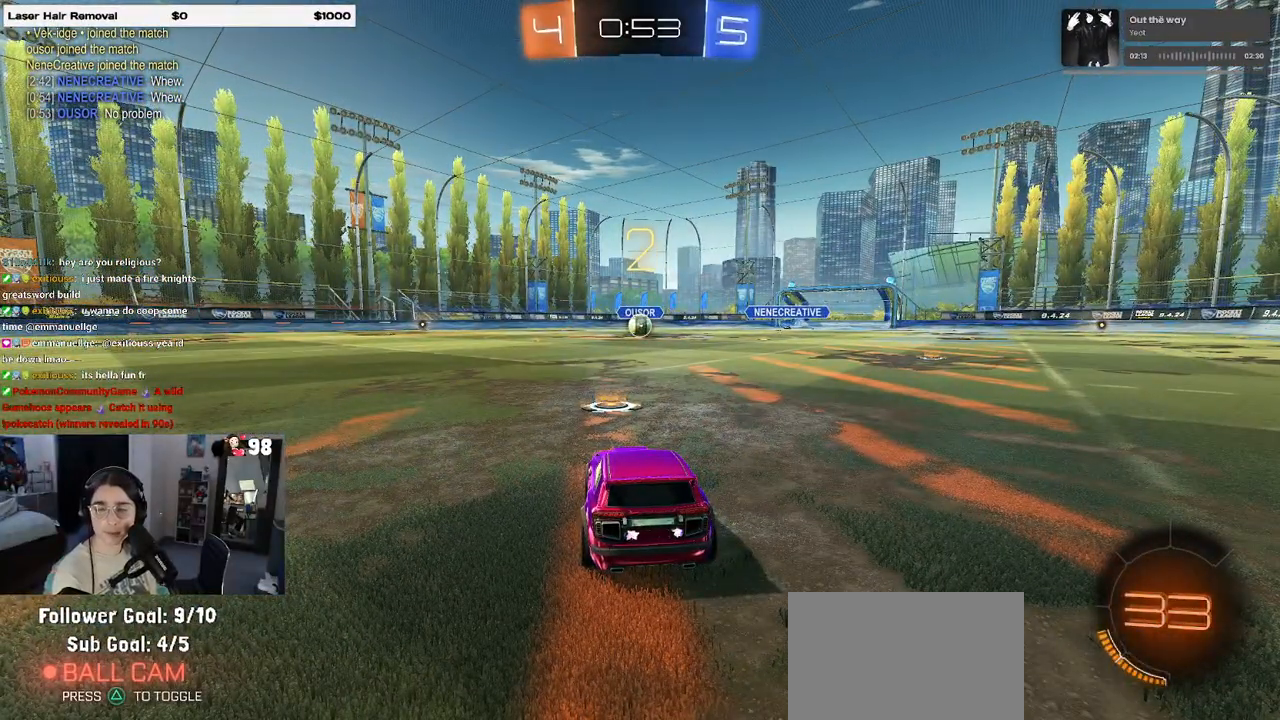
{"buttons": ["R1"], "left_stick": "center", "right_stick": "center", "events": [[433, "R1", "down"]]}
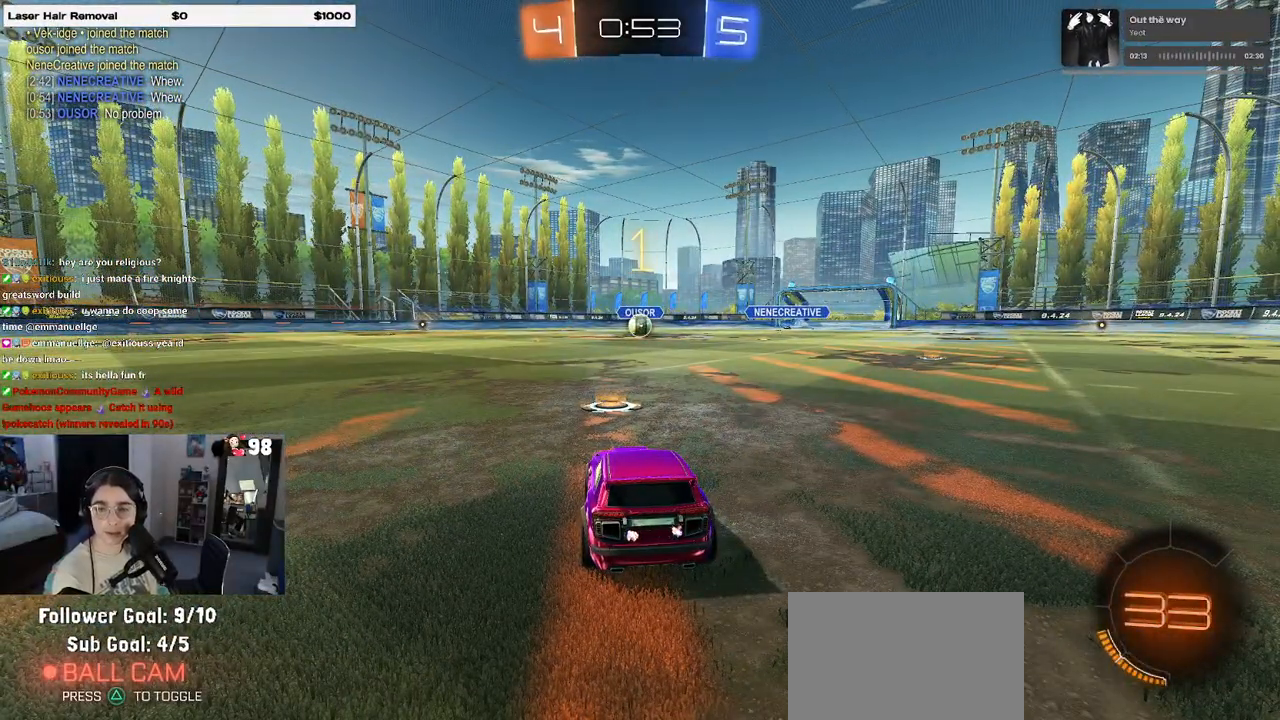
{"buttons": ["R1"], "left_stick": "center", "right_stick": "center", "events": []}
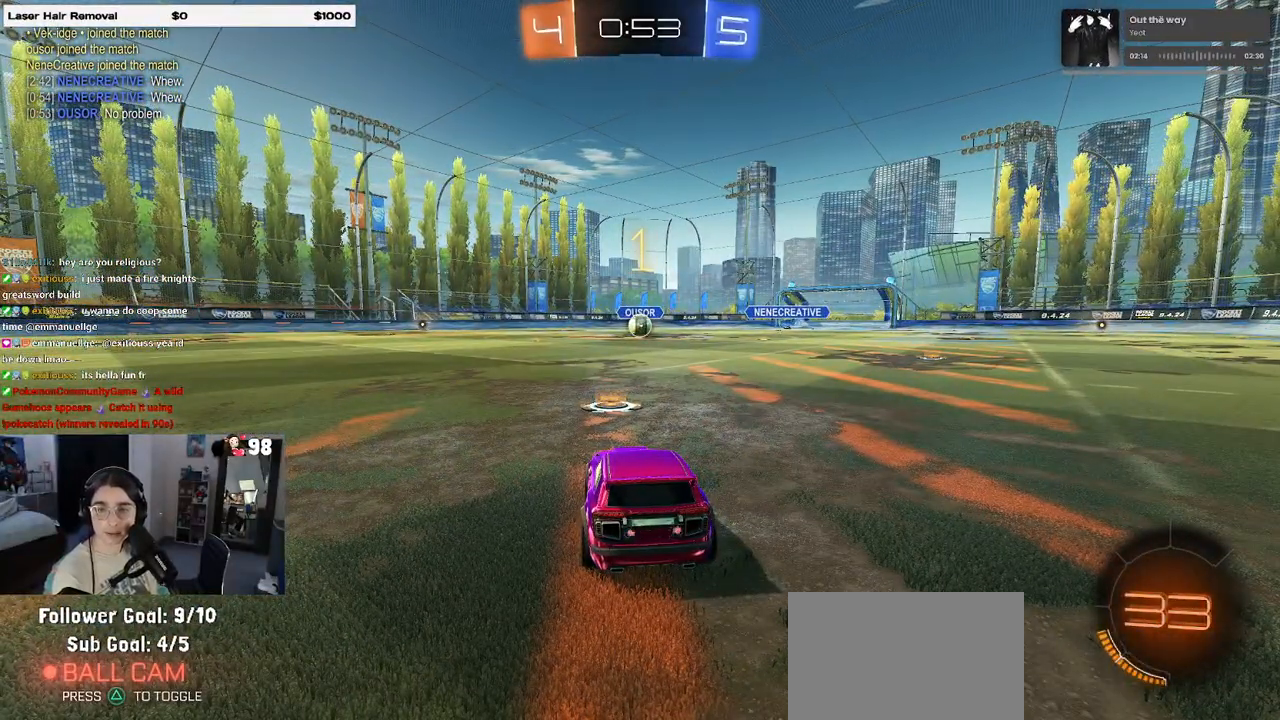
{"buttons": ["R1"], "left_stick": "up-right", "right_stick": "center", "events": [[367, "left_stick", "right"], [500, "left_stick", "up-right"]]}
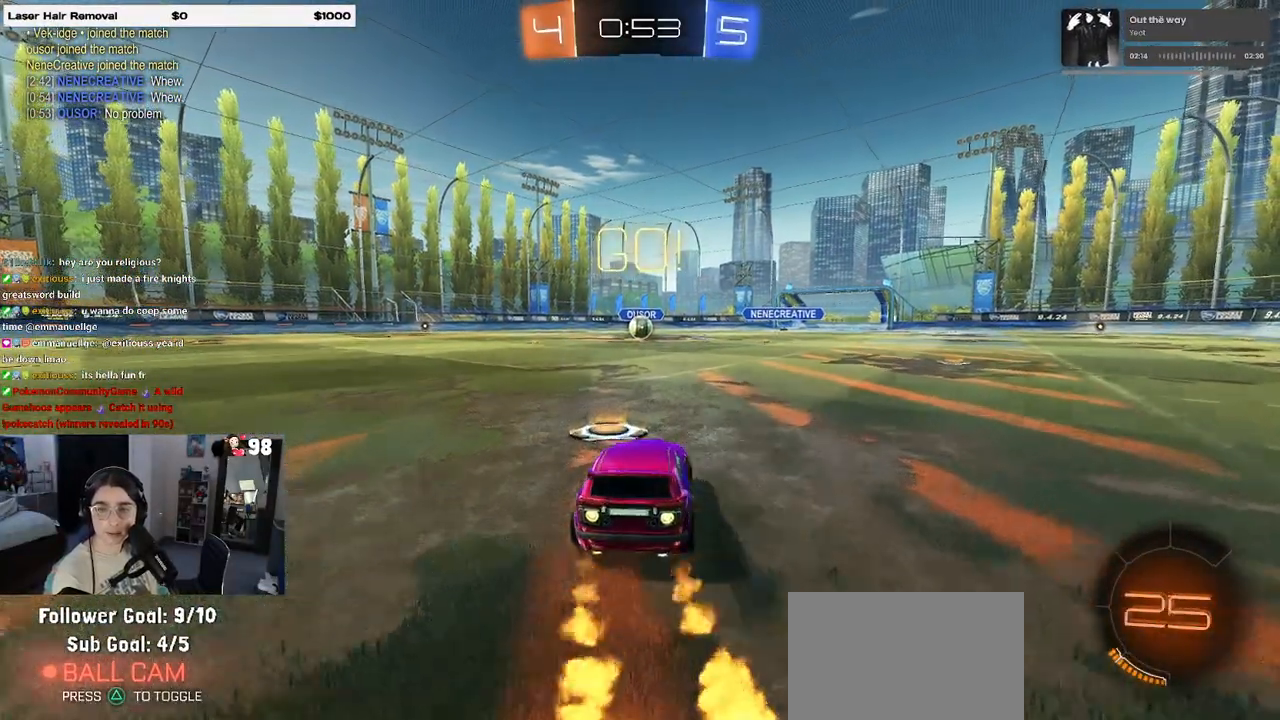
{"buttons": ["SQUARE", "R1"], "left_stick": "down-left", "right_stick": "center", "events": [[17, "CROSS", "down"], [17, "left_stick", "up"], [67, "left_stick", "up-left"], [133, "CROSS", "up"], [183, "CROSS", "down"], [233, "SQUARE", "down"], [250, "left_stick", "down"], [267, "CROSS", "up"], [467, "left_stick", "down-left"]]}